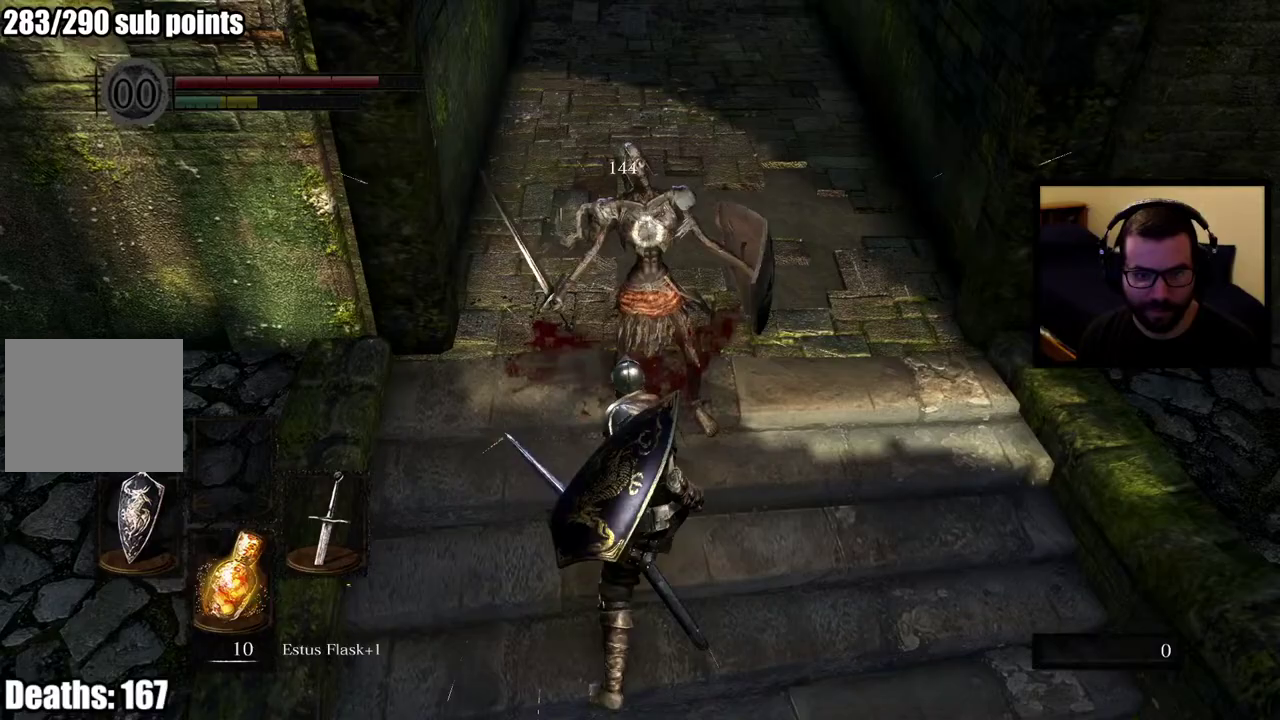
Gameplay with a controller (PlayStation layout); each line is a JSON object with the inputs held at the frame after it. "events" lists button and stick changes between this image and that frame as [ms after this image, input, new state], when the widget could be followed in between. Not read: L1 R1.
{"buttons": [], "left_stick": "down-right", "right_stick": "right", "events": [[100, "left_stick", "down-right"], [267, "right_stick", "right"]]}
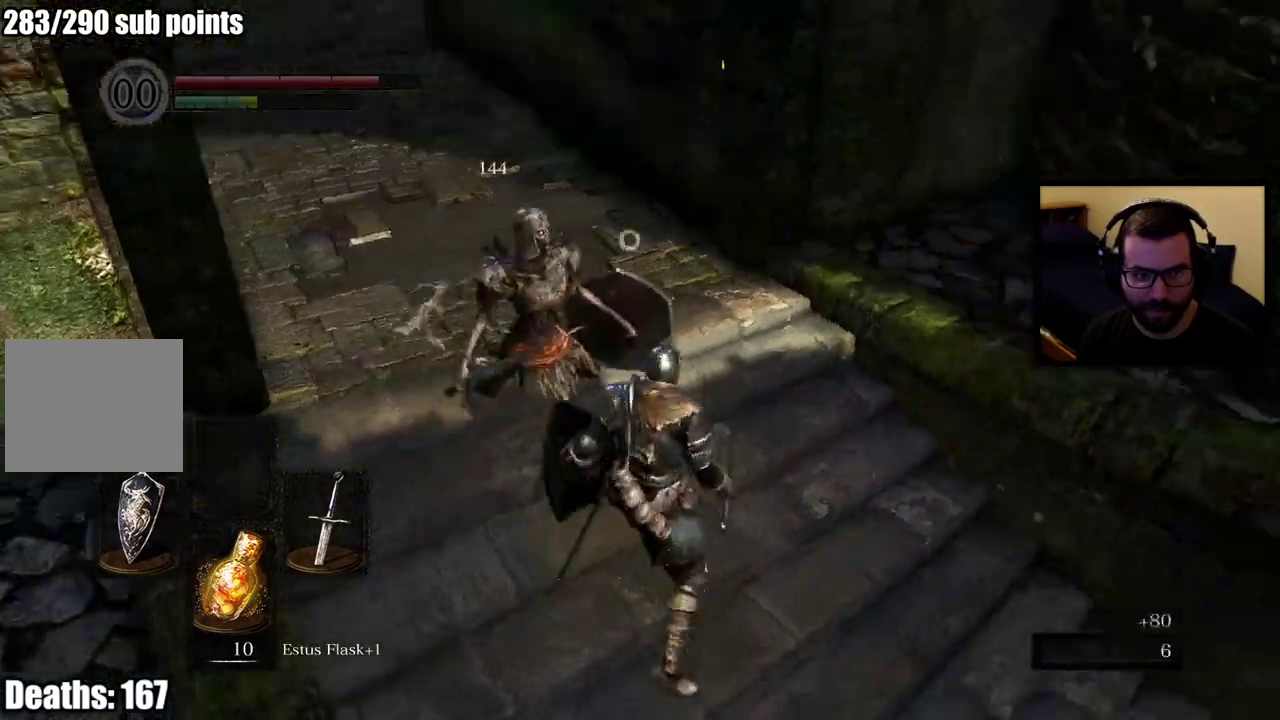
{"buttons": [], "left_stick": "up-right", "right_stick": "center", "events": [[67, "right_stick", "center"], [250, "right_stick", "right"], [267, "left_stick", "right"], [383, "left_stick", "up-right"], [467, "right_stick", "center"]]}
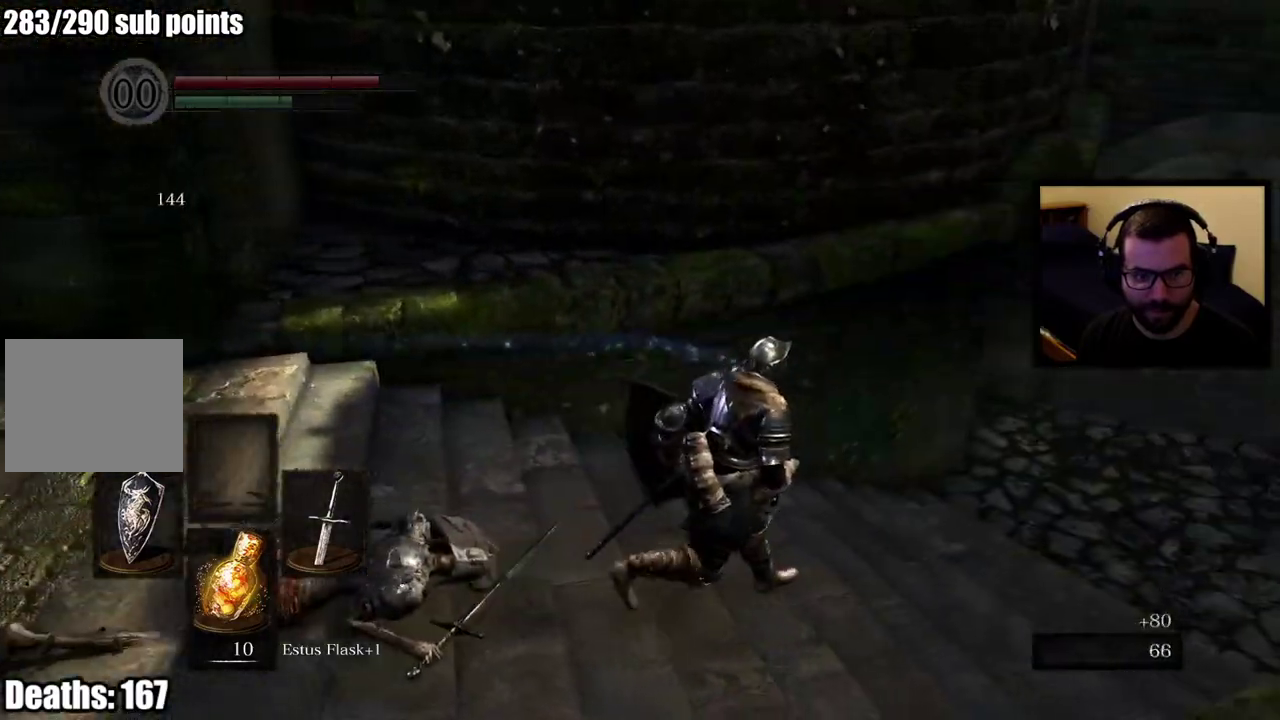
{"buttons": [], "left_stick": "up-right", "right_stick": "center", "events": [[150, "right_stick", "right"], [367, "right_stick", "center"]]}
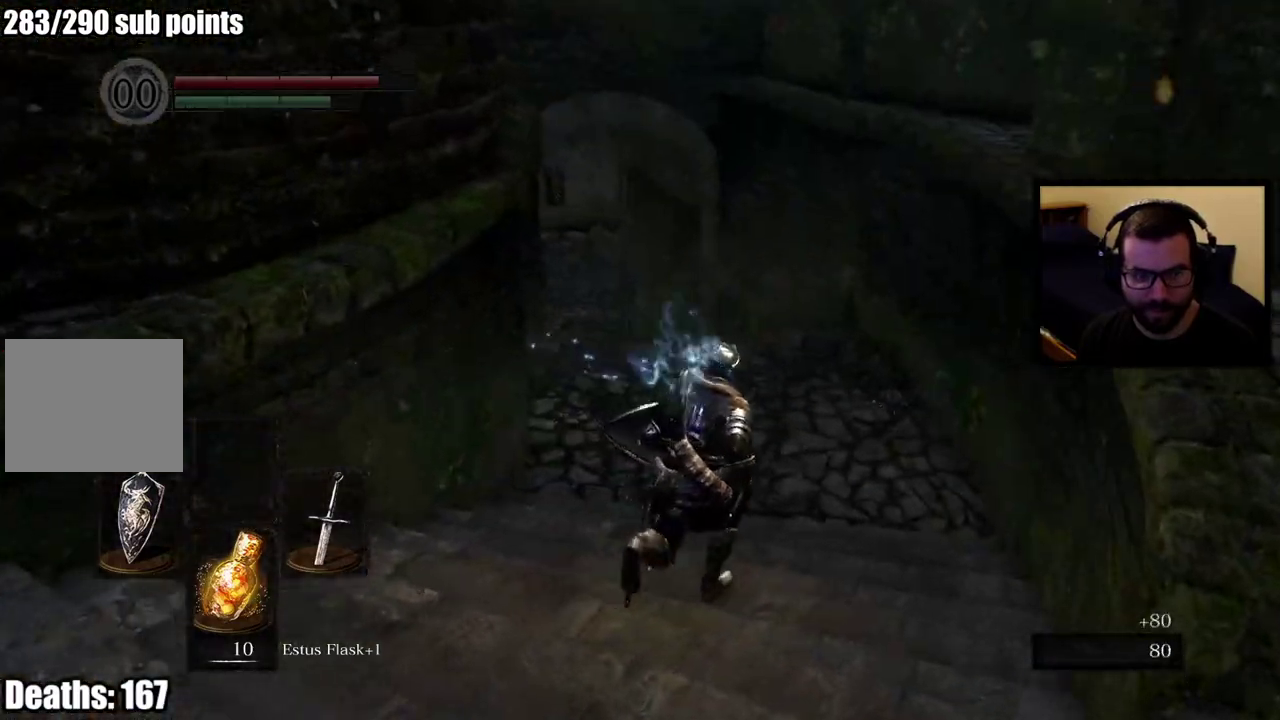
{"buttons": ["CIRCLE"], "left_stick": "up-right", "right_stick": "center", "events": [[117, "right_stick", "left"], [317, "CIRCLE", "down"], [417, "right_stick", "center"]]}
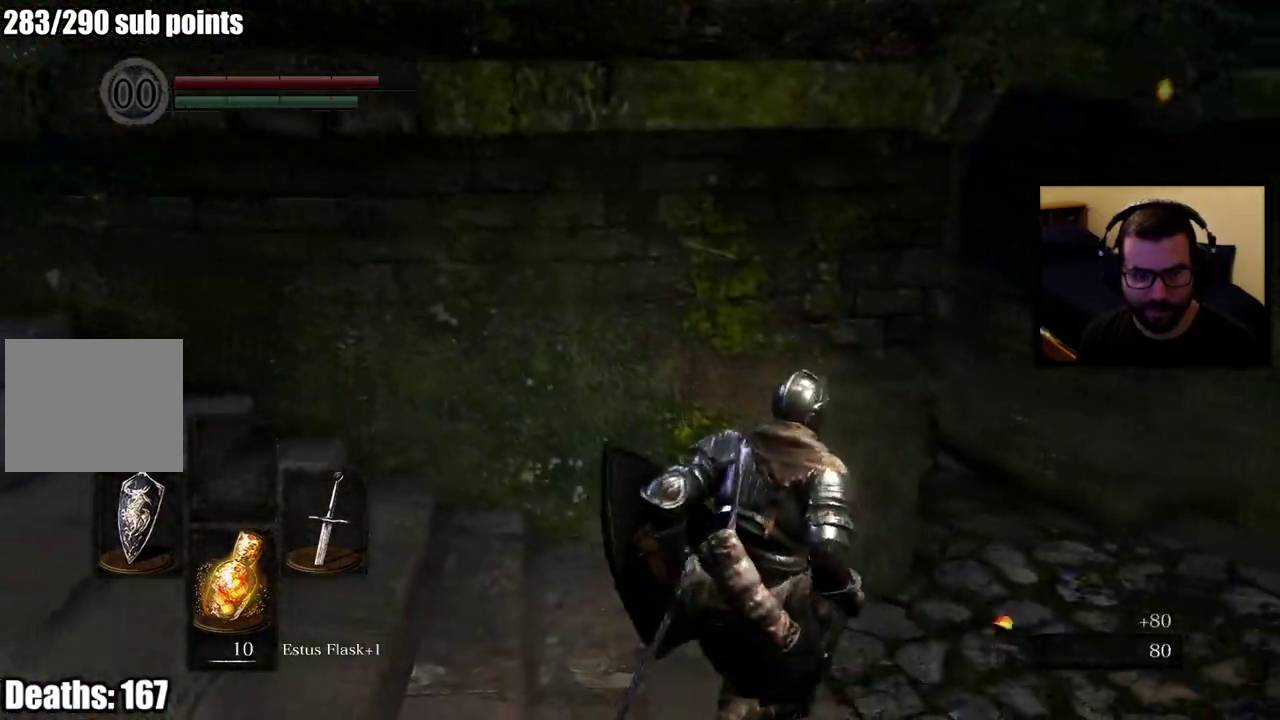
{"buttons": ["CIRCLE"], "left_stick": "up", "right_stick": "center", "events": [[100, "left_stick", "down-left"], [483, "left_stick", "up"]]}
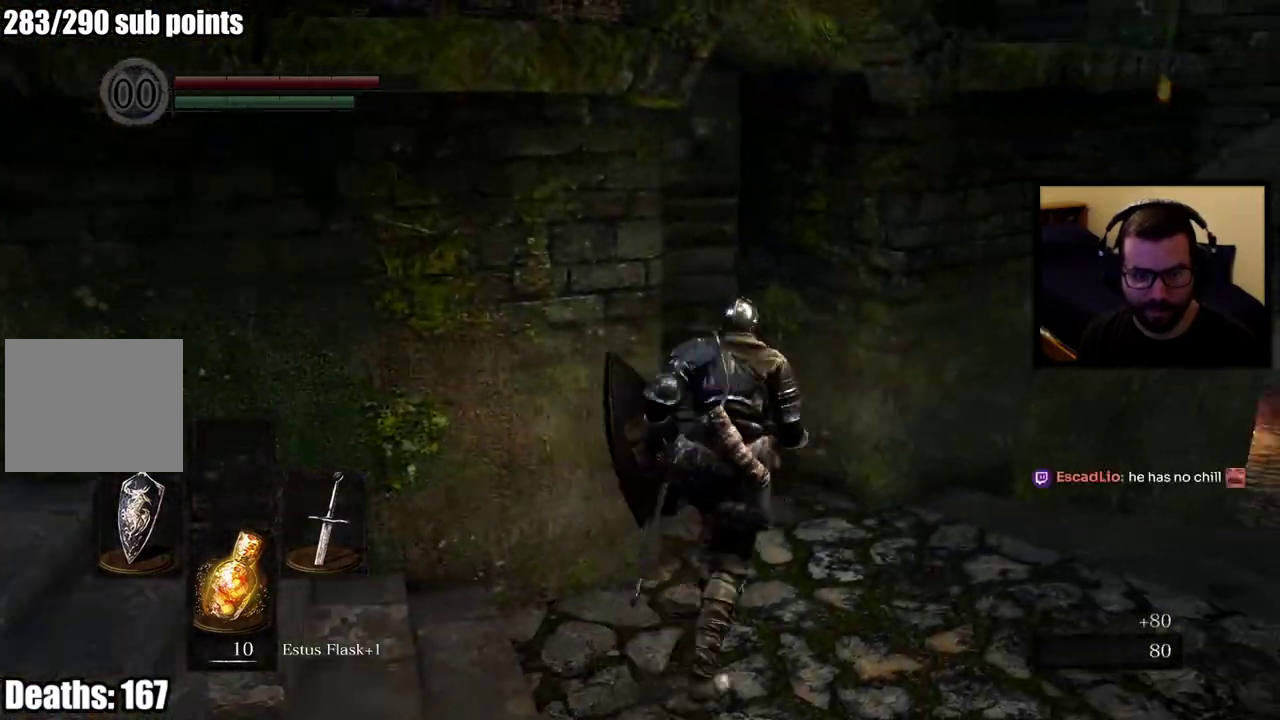
{"buttons": ["CIRCLE"], "left_stick": "up", "right_stick": "center", "events": []}
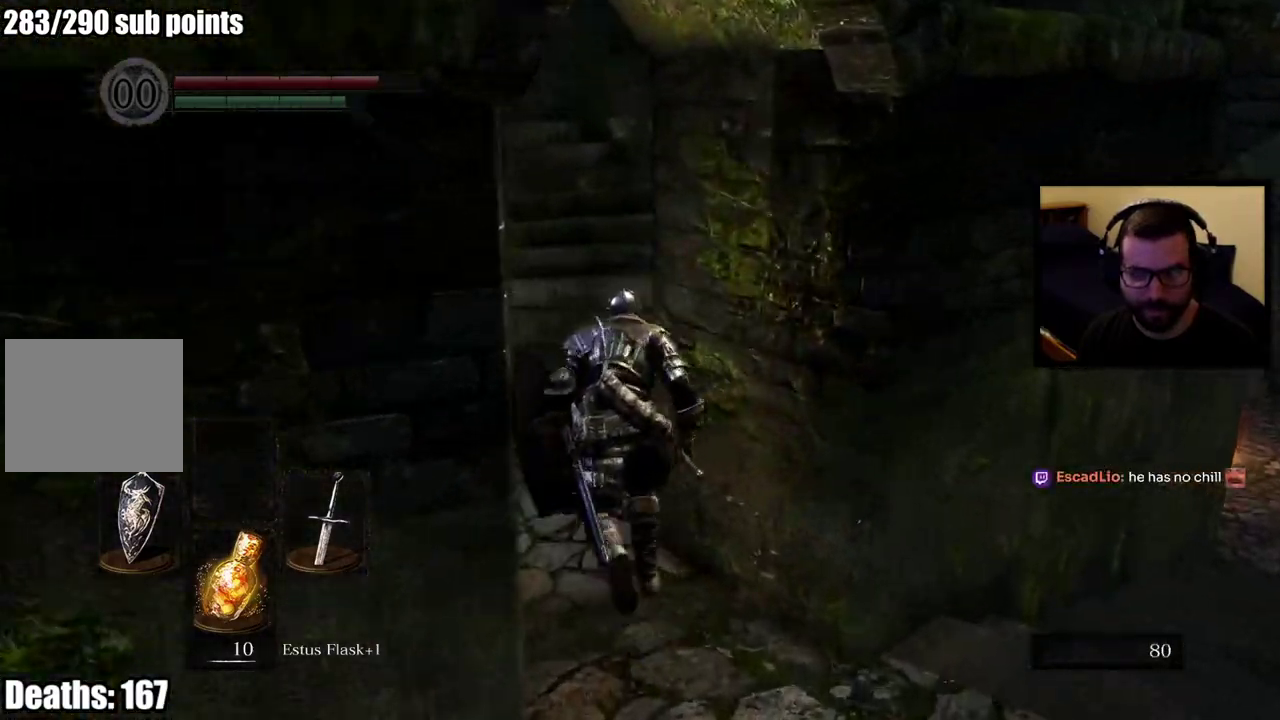
{"buttons": ["CIRCLE"], "left_stick": "up", "right_stick": "center", "events": []}
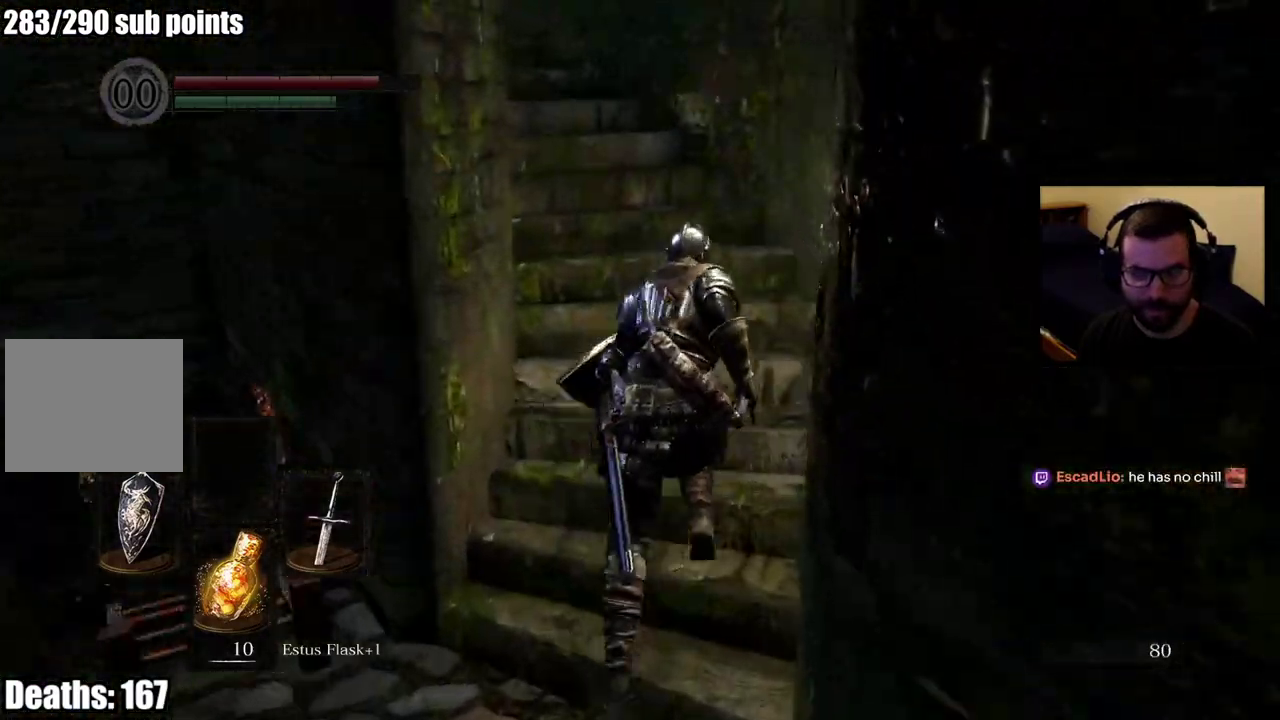
{"buttons": ["CIRCLE"], "left_stick": "up", "right_stick": "left", "events": [[250, "right_stick", "left"]]}
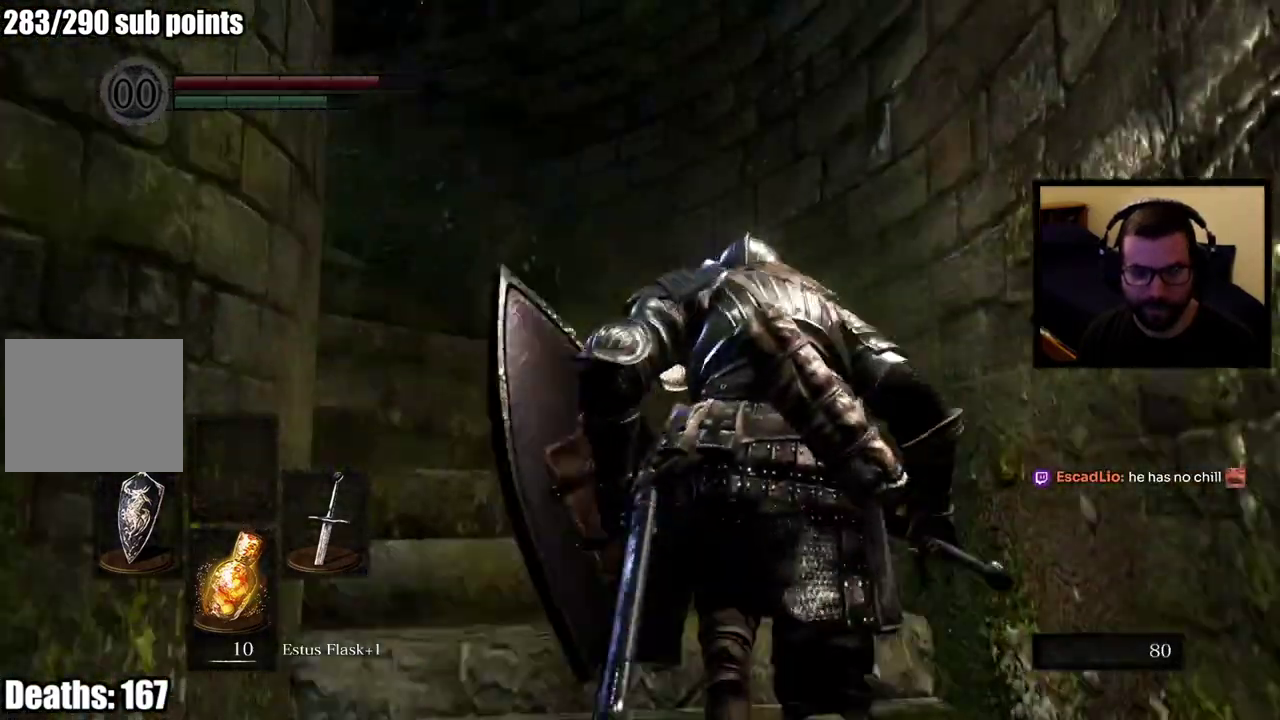
{"buttons": ["CIRCLE"], "left_stick": "up", "right_stick": "left", "events": []}
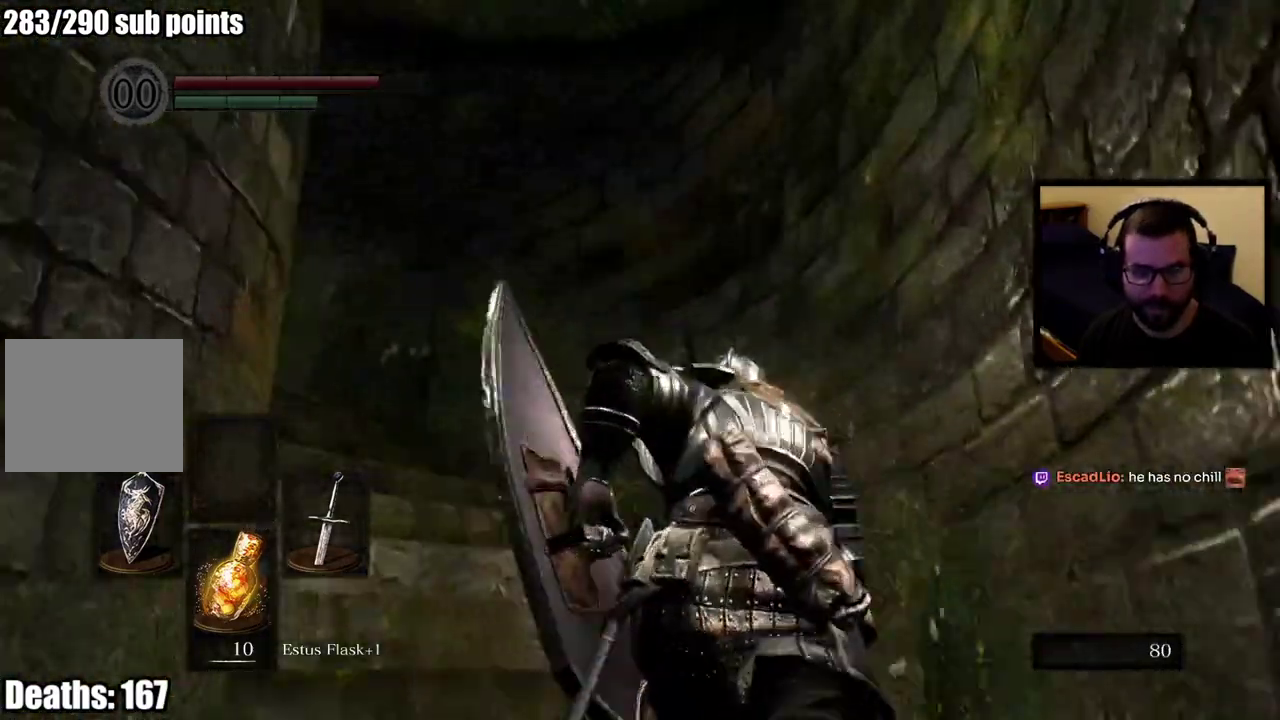
{"buttons": ["CIRCLE"], "left_stick": "up", "right_stick": "left", "events": []}
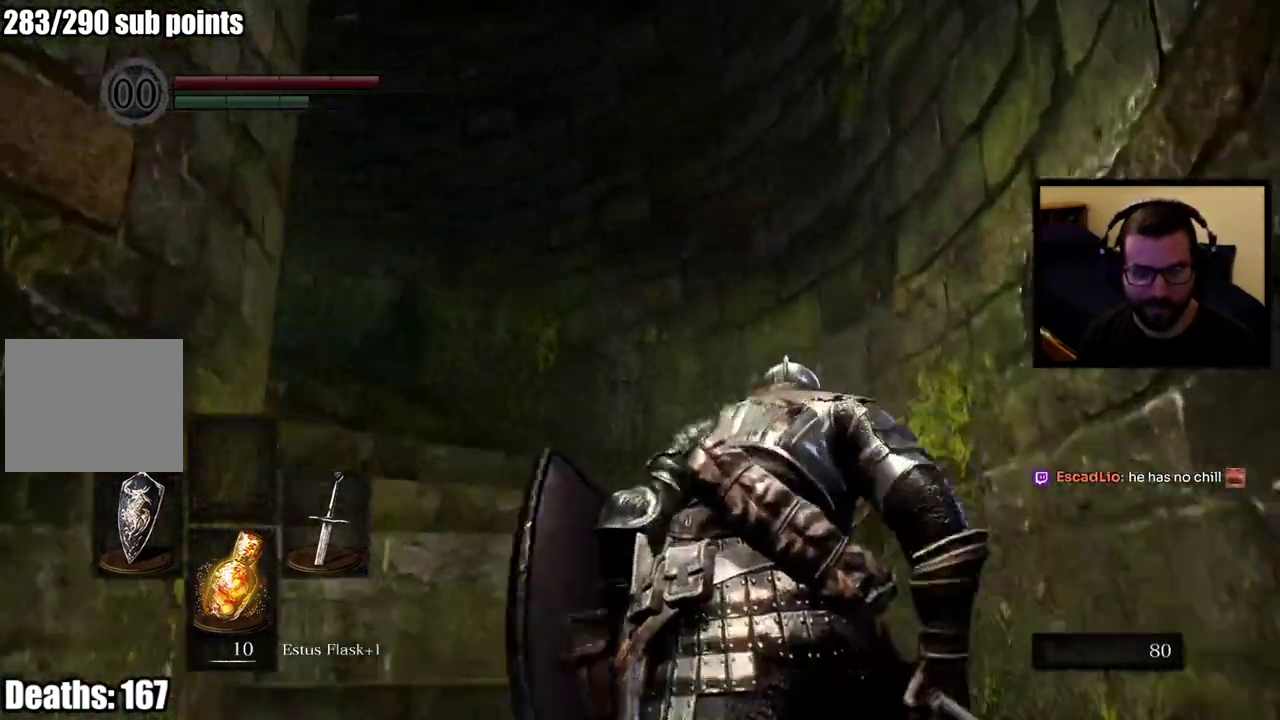
{"buttons": ["CIRCLE"], "left_stick": "up", "right_stick": "left", "events": []}
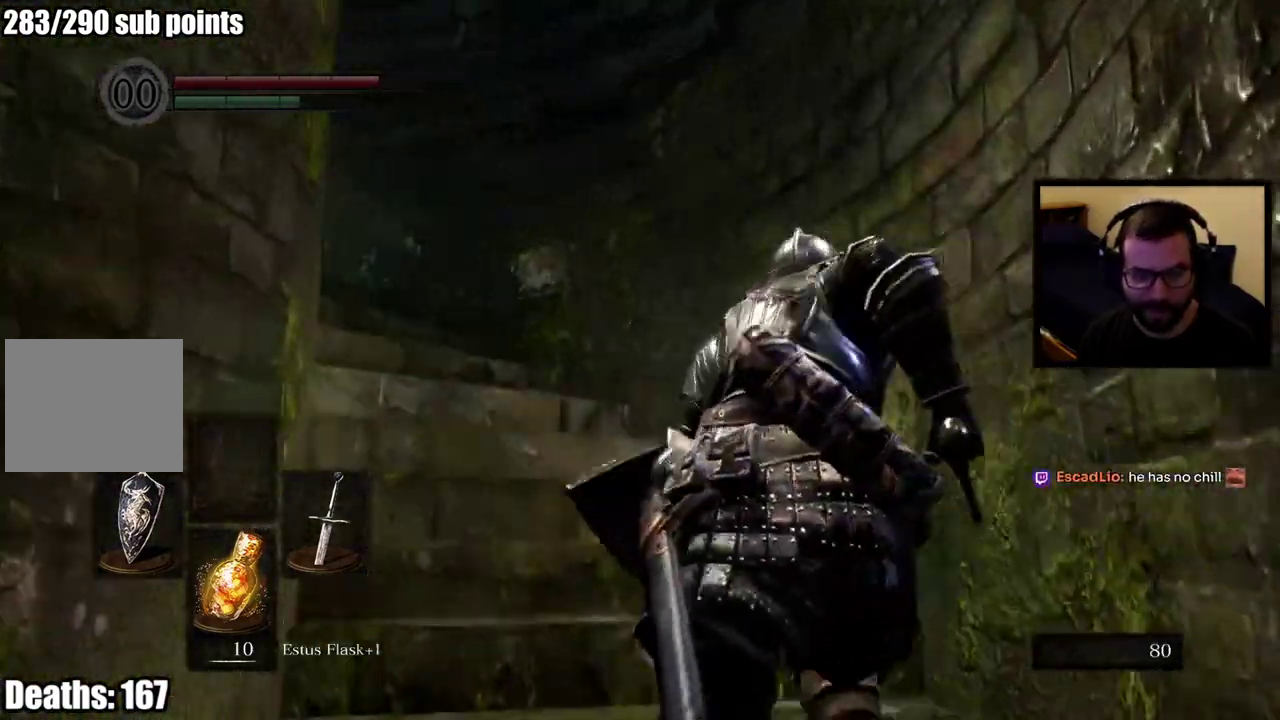
{"buttons": ["CIRCLE"], "left_stick": "up", "right_stick": "down-left", "events": [[500, "right_stick", "down-left"]]}
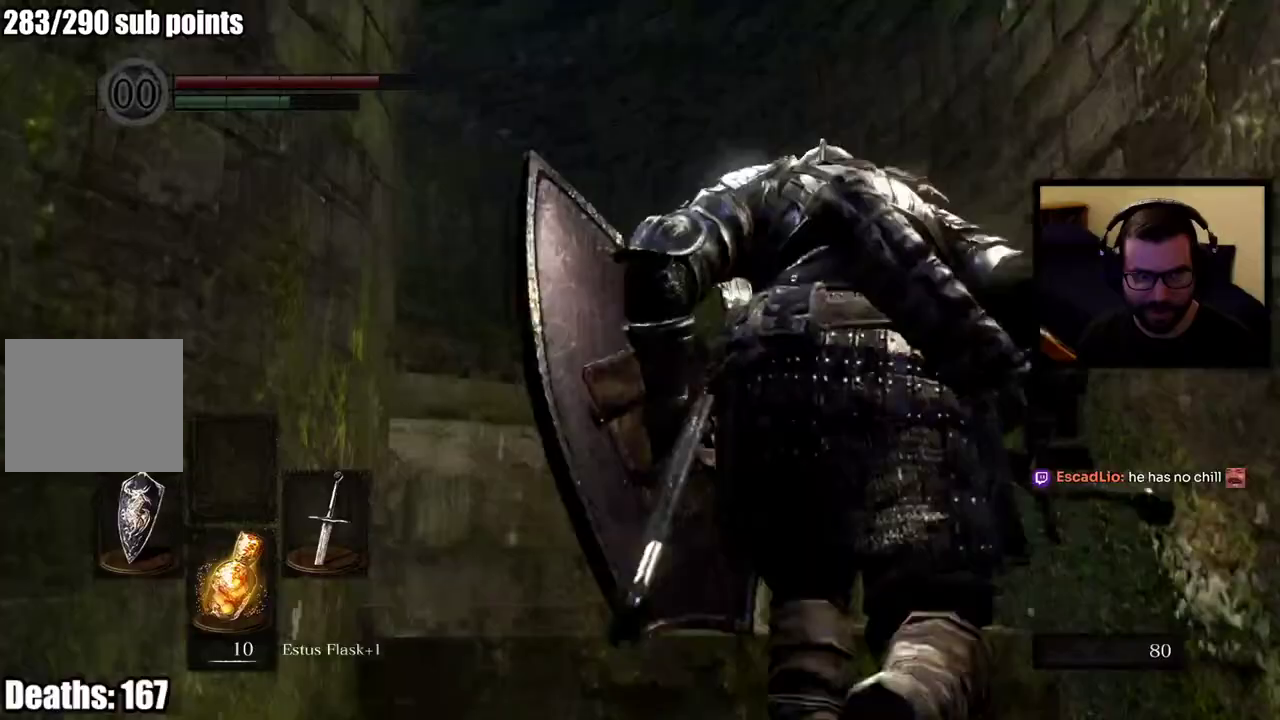
{"buttons": ["CIRCLE"], "left_stick": "up", "right_stick": "down-left", "events": []}
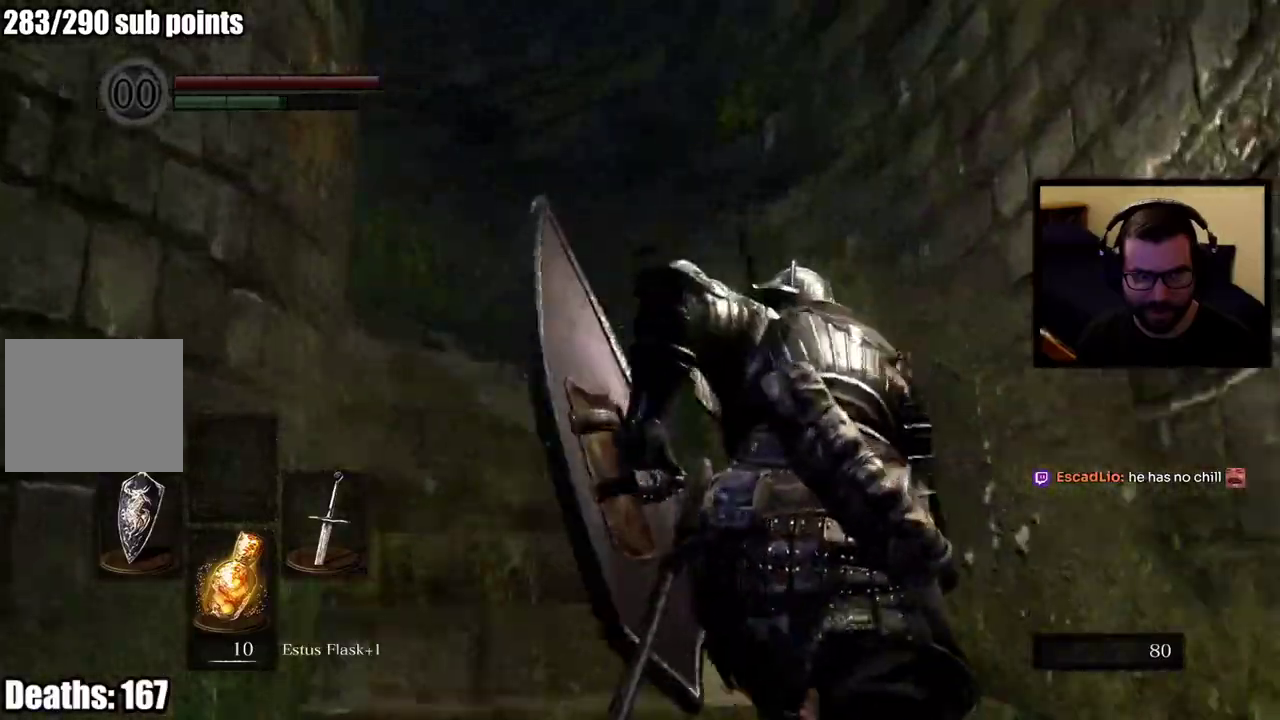
{"buttons": ["CIRCLE"], "left_stick": "up", "right_stick": "down-left", "events": []}
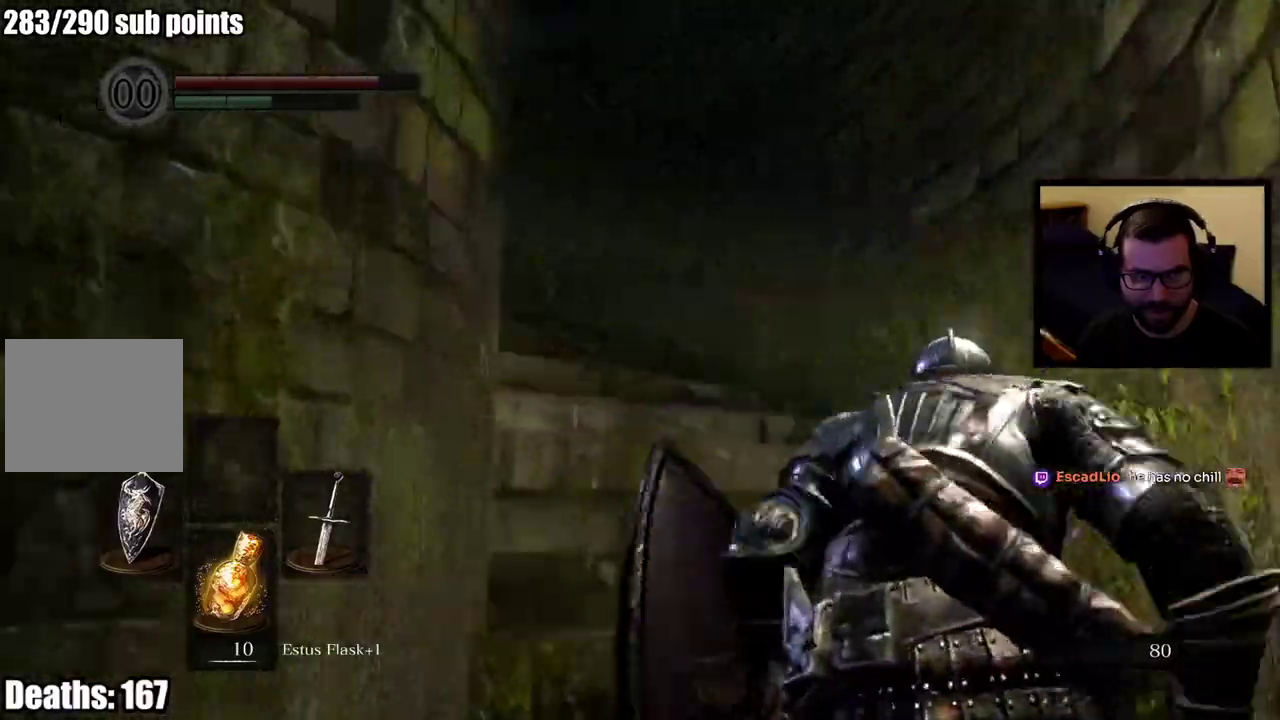
{"buttons": ["CIRCLE"], "left_stick": "up", "right_stick": "down-left", "events": []}
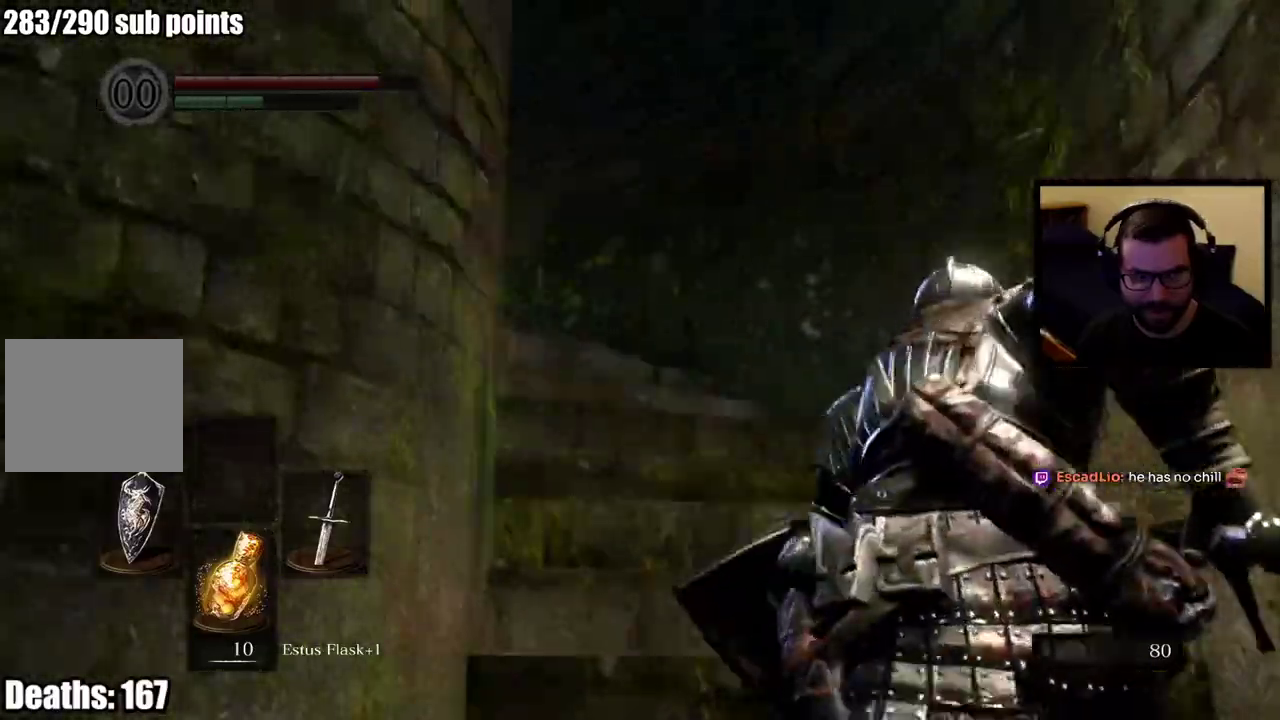
{"buttons": [], "left_stick": "up", "right_stick": "down-left", "events": [[217, "CIRCLE", "up"]]}
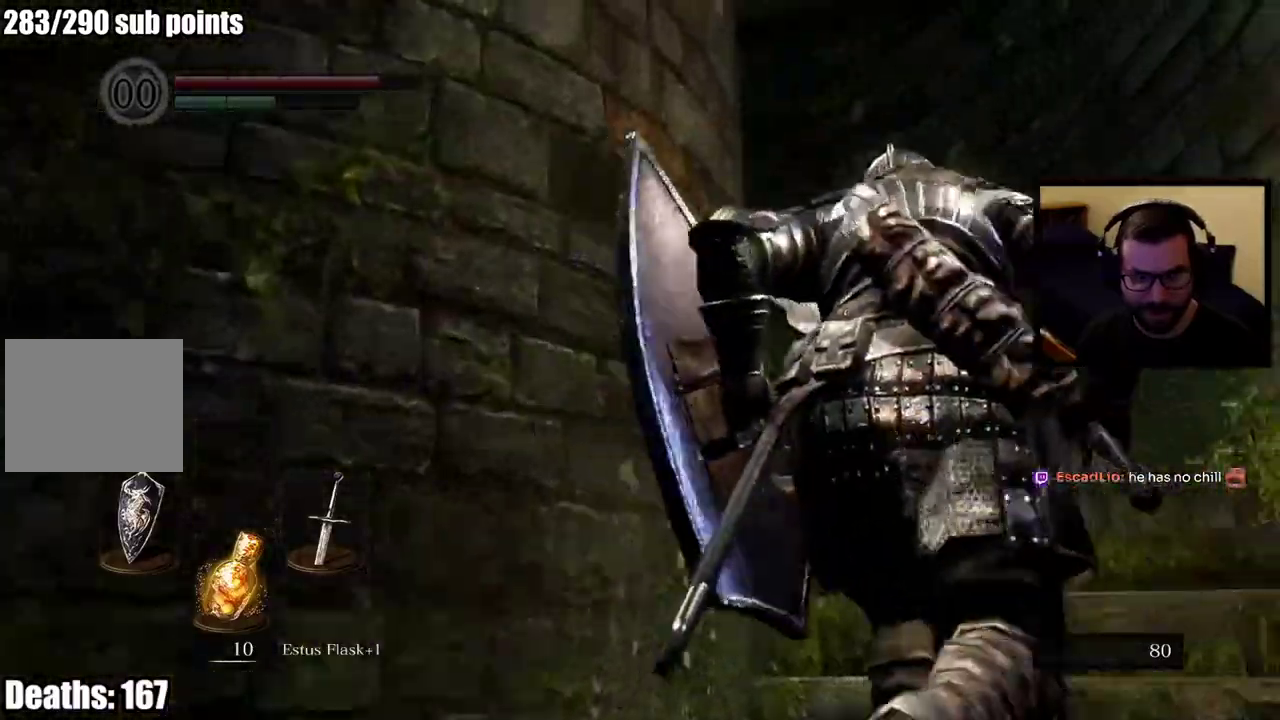
{"buttons": [], "left_stick": "up", "right_stick": "down-left", "events": [[250, "right_stick", "left"], [467, "right_stick", "down-left"]]}
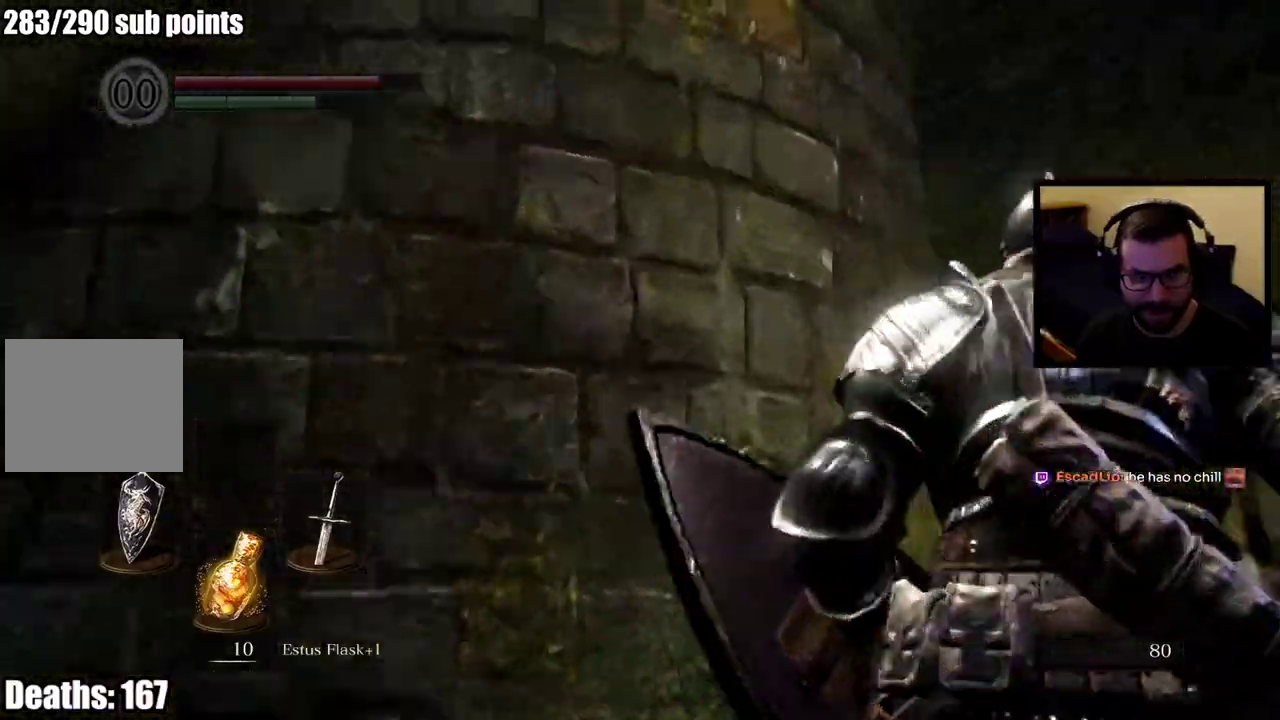
{"buttons": [], "left_stick": "up", "right_stick": "left", "events": [[233, "right_stick", "left"]]}
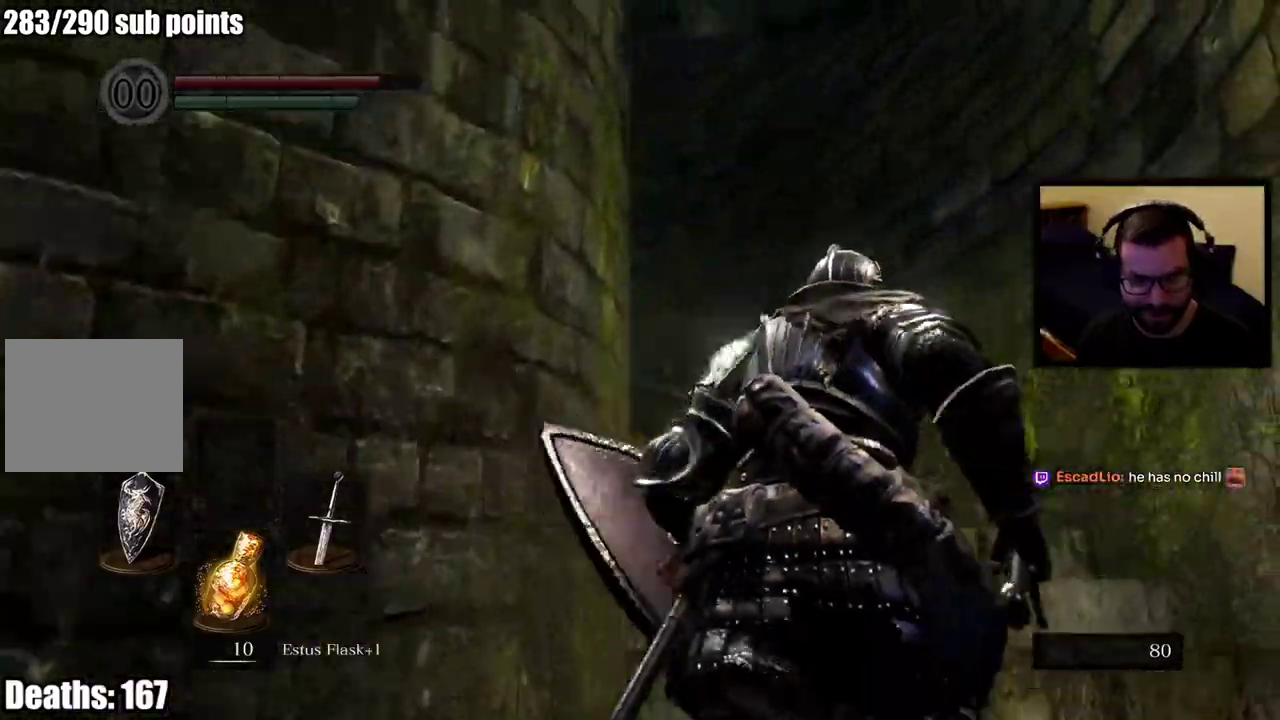
{"buttons": [], "left_stick": "up-right", "right_stick": "left", "events": [[50, "left_stick", "up-right"]]}
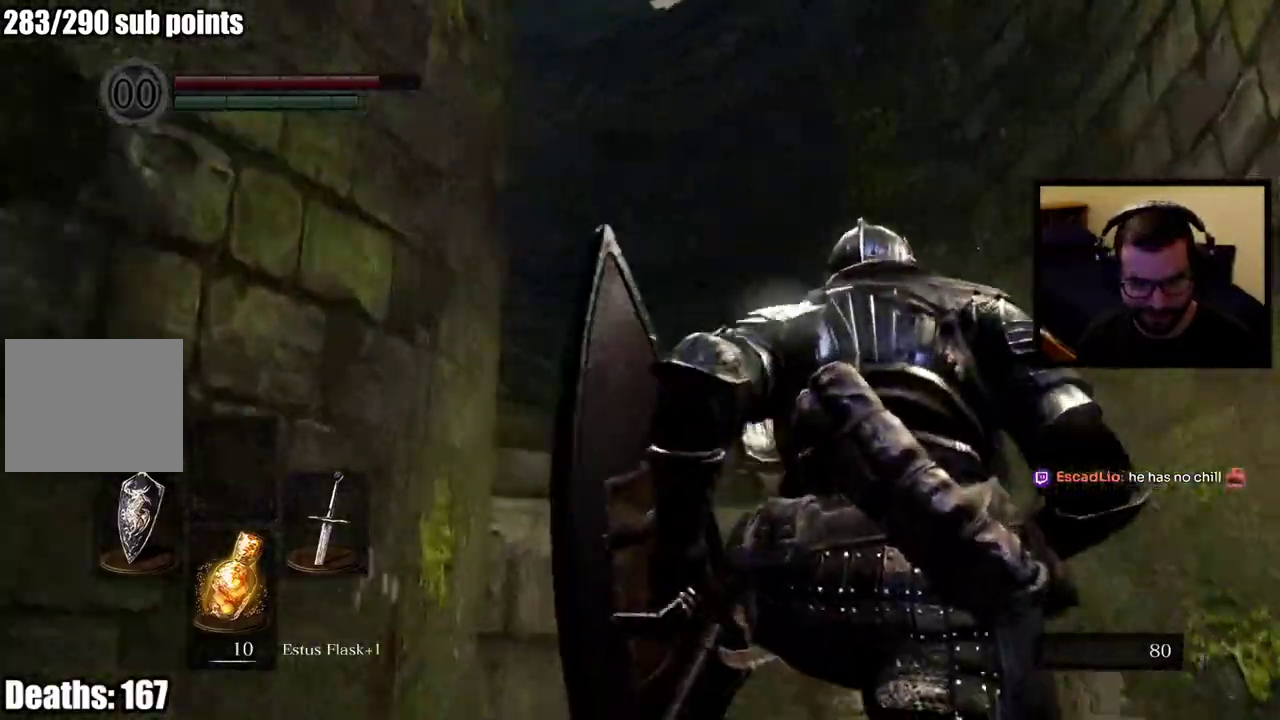
{"buttons": [], "left_stick": "up-right", "right_stick": "left", "events": [[167, "right_stick", "up-right"], [300, "right_stick", "left"]]}
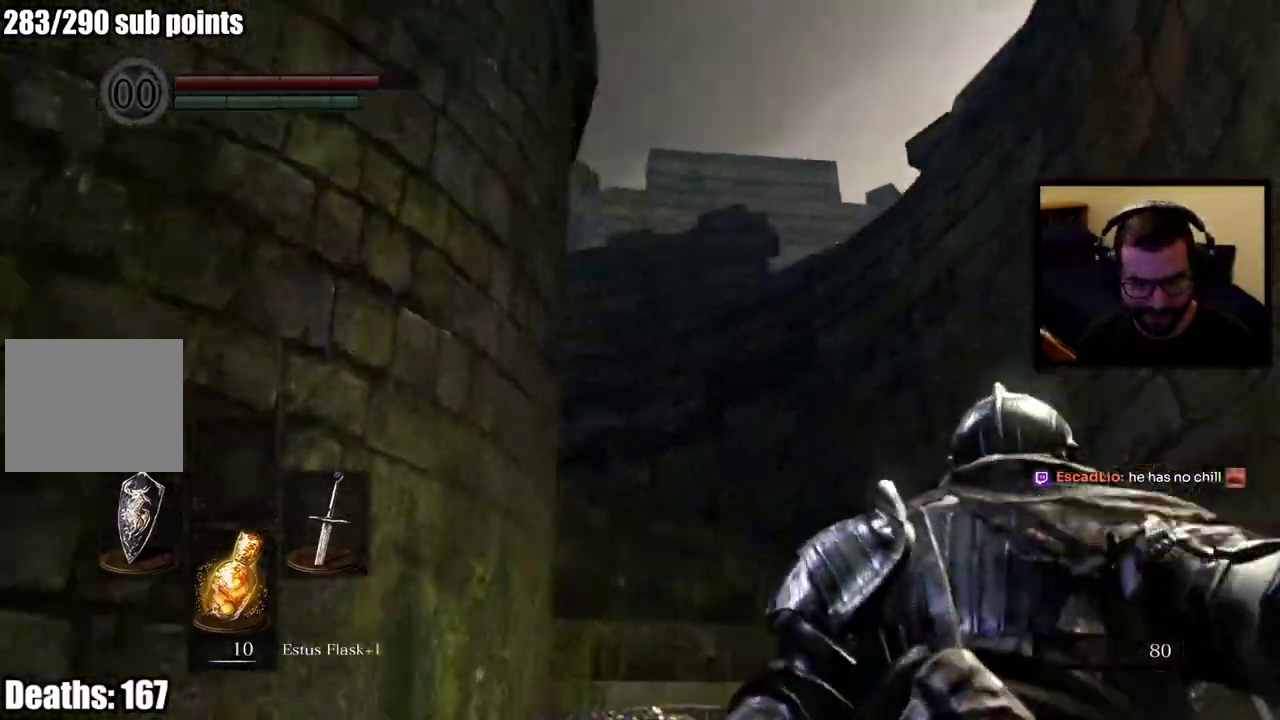
{"buttons": [], "left_stick": "up-right", "right_stick": "left", "events": []}